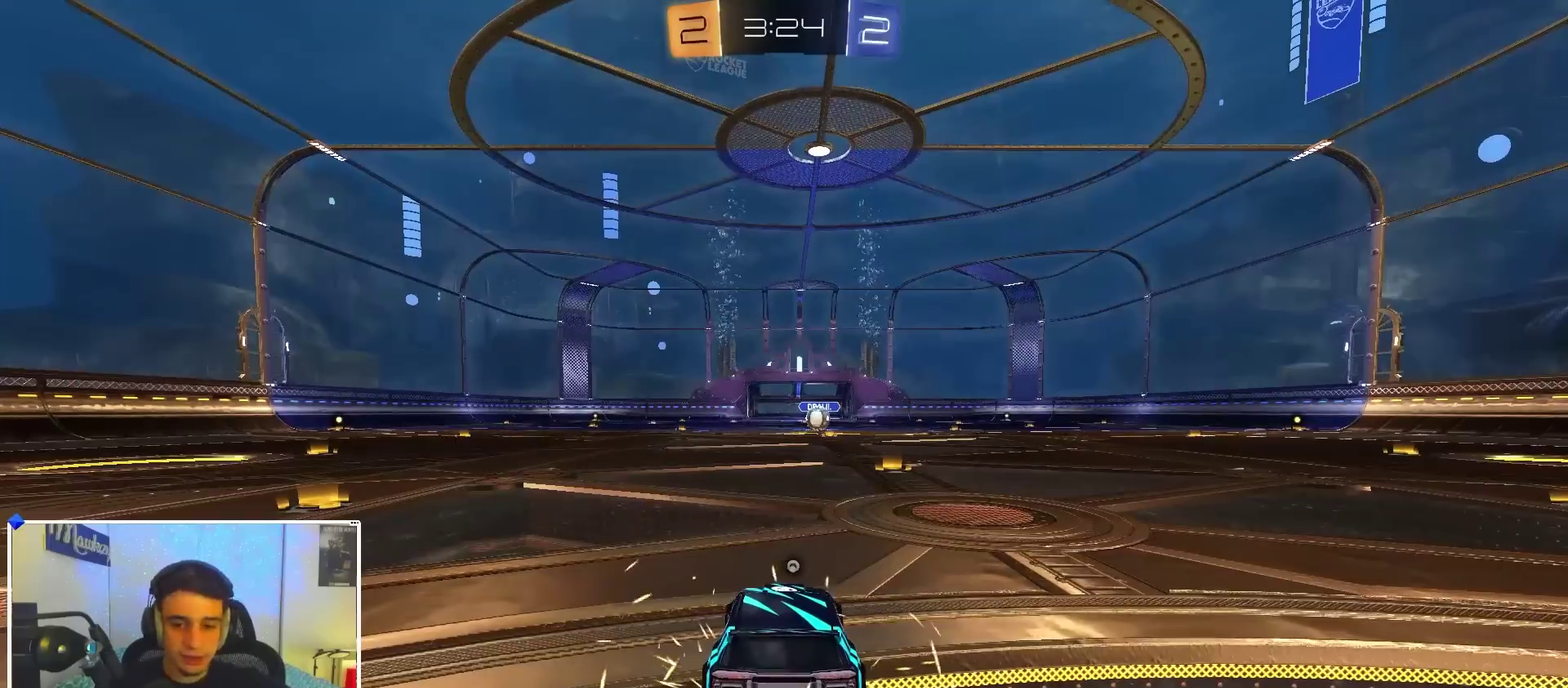
Gameplay with a controller (Xbox layout); each line is a JSON object with the inputs held at the frame after it (dt_ms = milliseconds from this image to that frame). "events" lists button and stick changes between this image and that frame as [ms after this image, input, new state], when the widget could be followed in between.
{"dt_ms": 500, "buttons": [], "left_stick": "center", "right_stick": "center", "events": []}
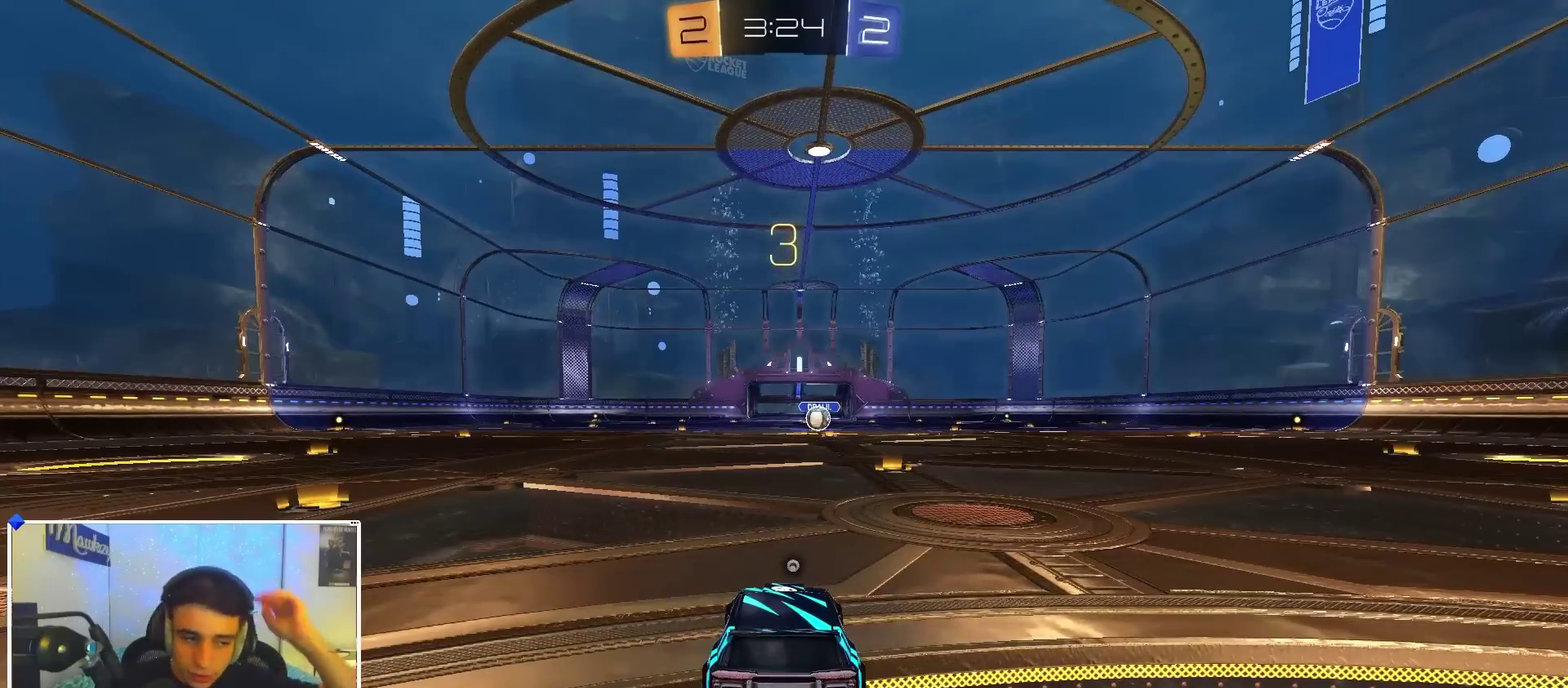
{"dt_ms": 400, "buttons": [], "left_stick": "center", "right_stick": "center", "events": [[250, "Y", "down"], [350, "Y", "up"]]}
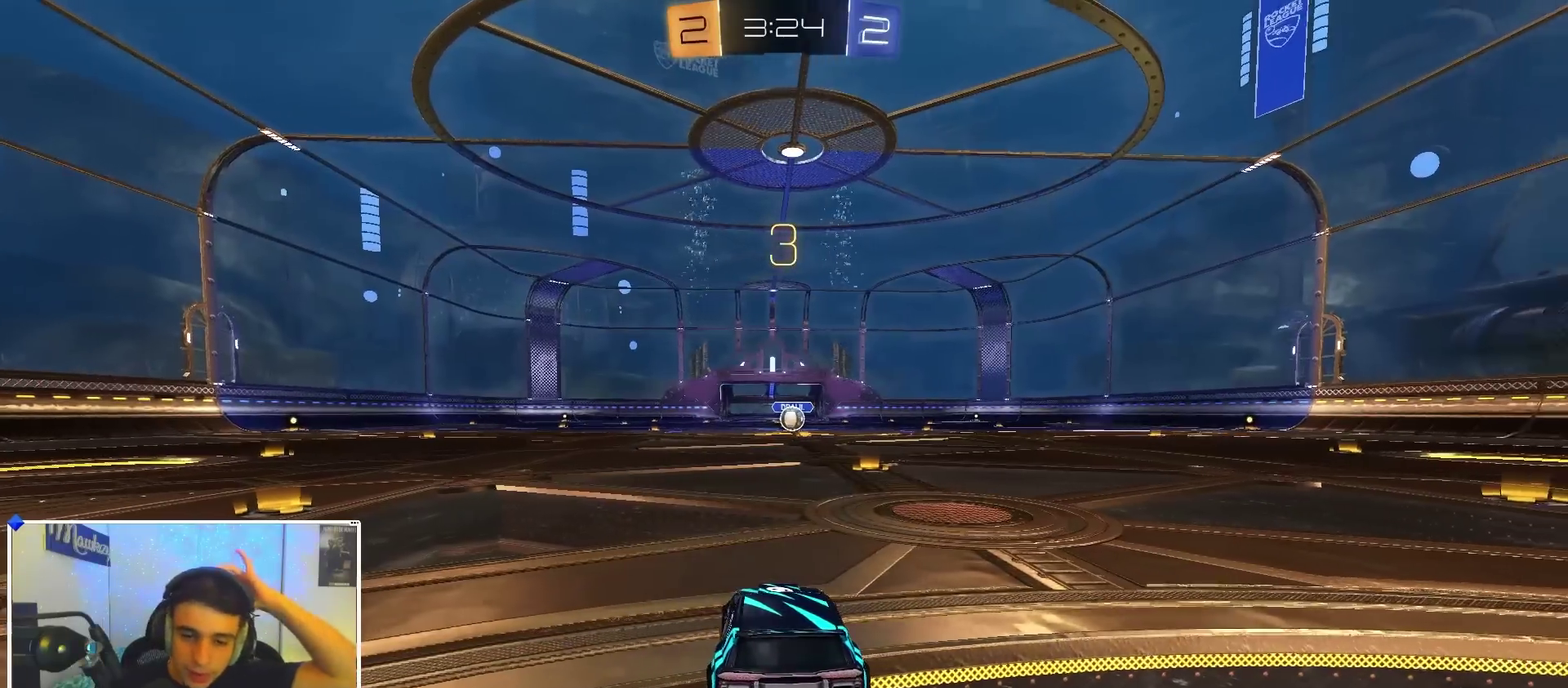
{"dt_ms": 600, "buttons": ["B", "Y"], "left_stick": "center", "right_stick": "center", "events": [[50, "Y", "down"], [167, "Y", "up"], [267, "B", "down"], [550, "Y", "down"]]}
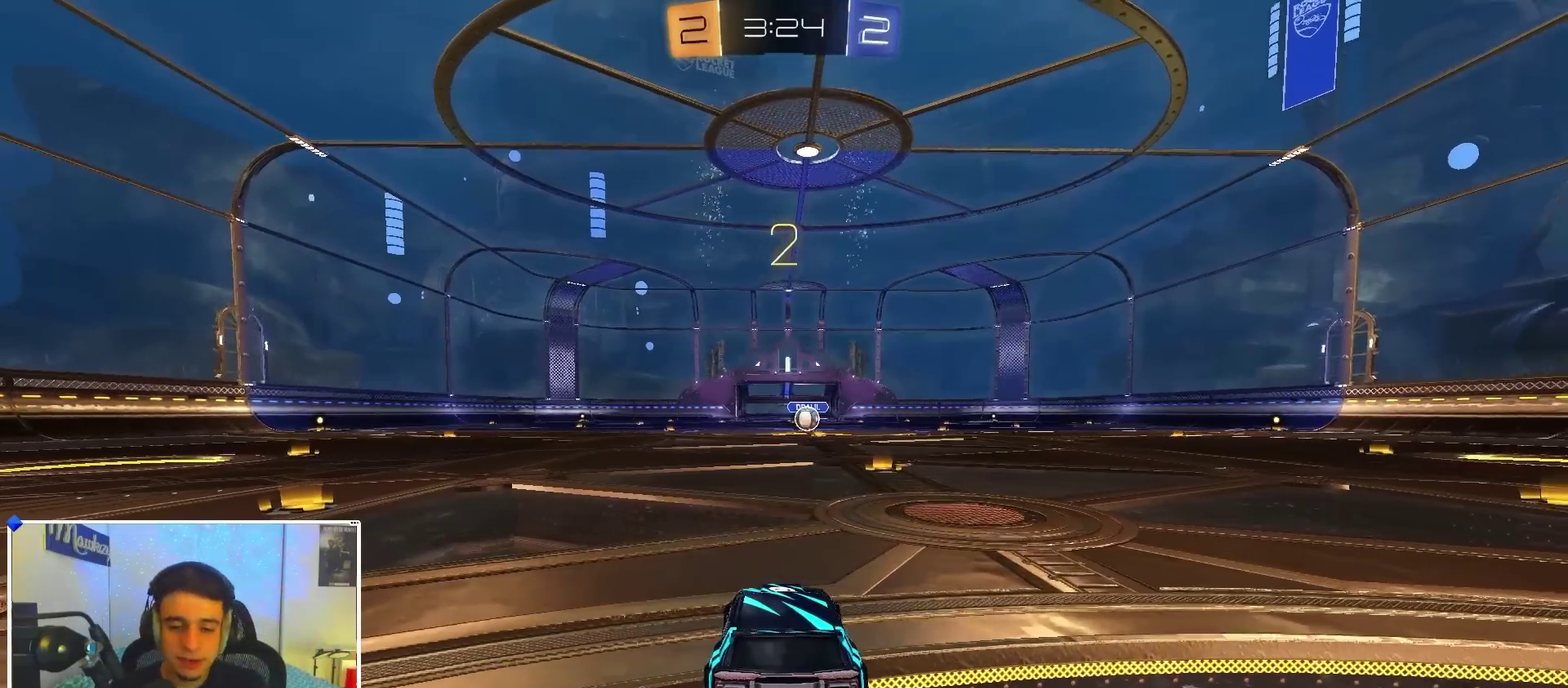
{"dt_ms": 300, "buttons": ["B", "Y"], "left_stick": "center", "right_stick": "center", "events": [[183, "Y", "up"], [300, "Y", "down"]]}
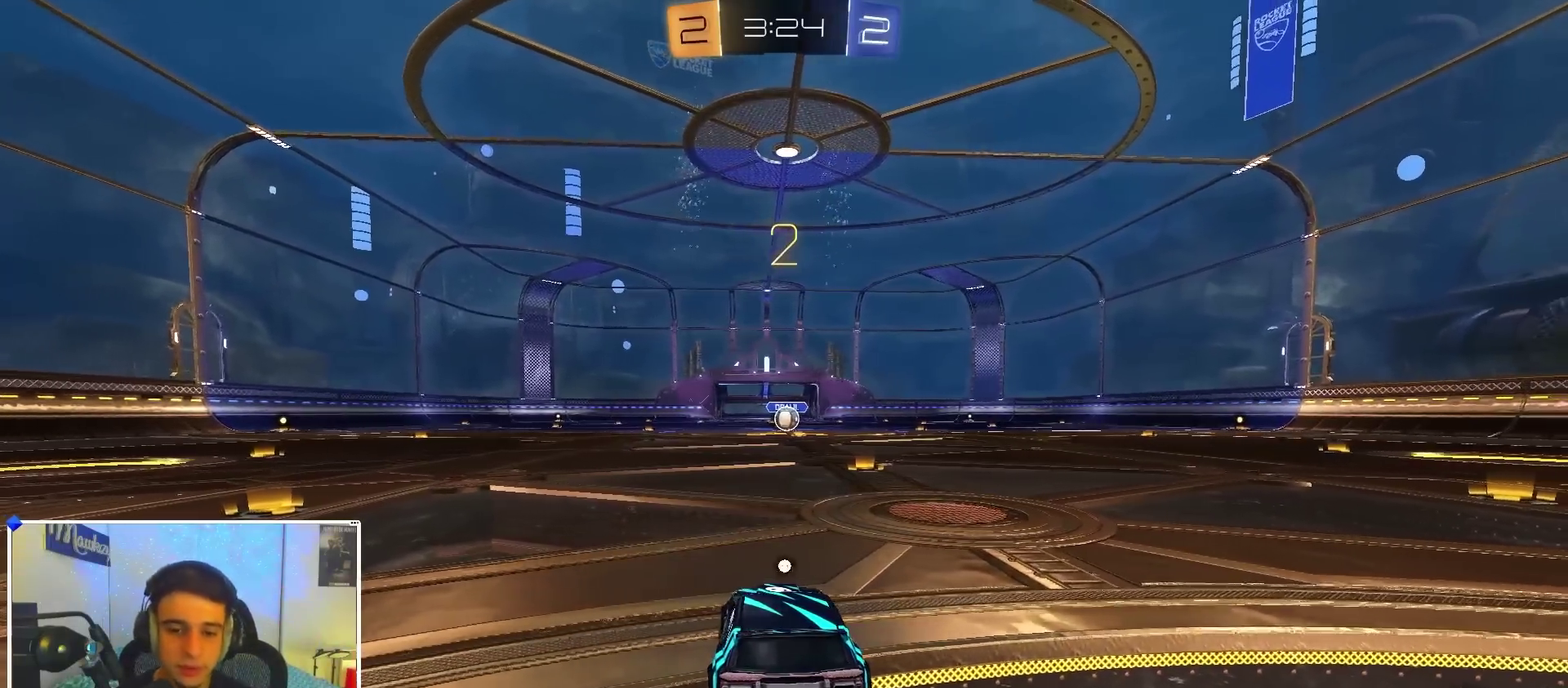
{"dt_ms": 700, "buttons": ["B"], "left_stick": "center", "right_stick": "center", "events": [[33, "SELECT", "down"], [83, "Y", "up"], [150, "SELECT", "up"], [417, "SELECT", "down"], [500, "SELECT", "up"], [583, "Y", "down"], [700, "Y", "up"]]}
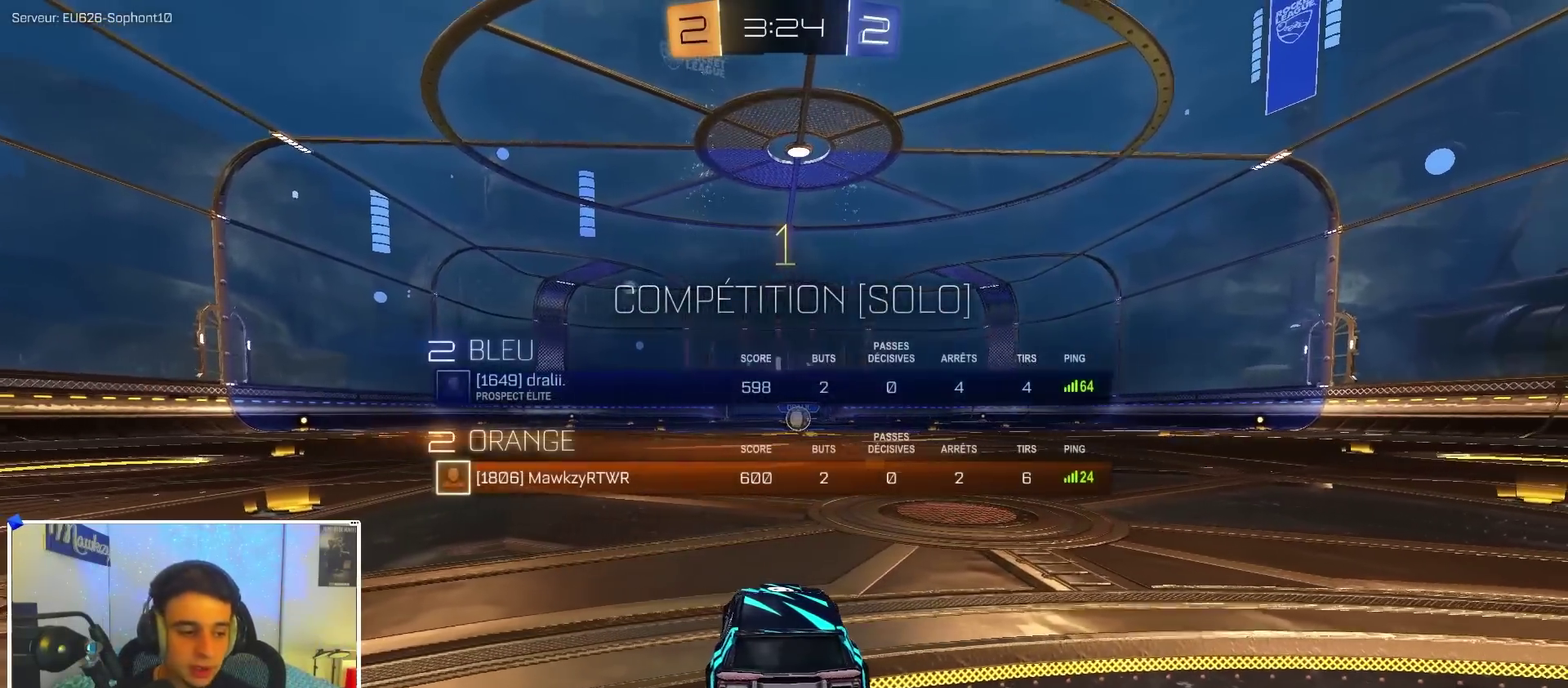
{"dt_ms": 700, "buttons": ["B", "R1"], "left_stick": "right", "right_stick": "center", "events": [[417, "R1", "down"], [450, "left_stick", "right"]]}
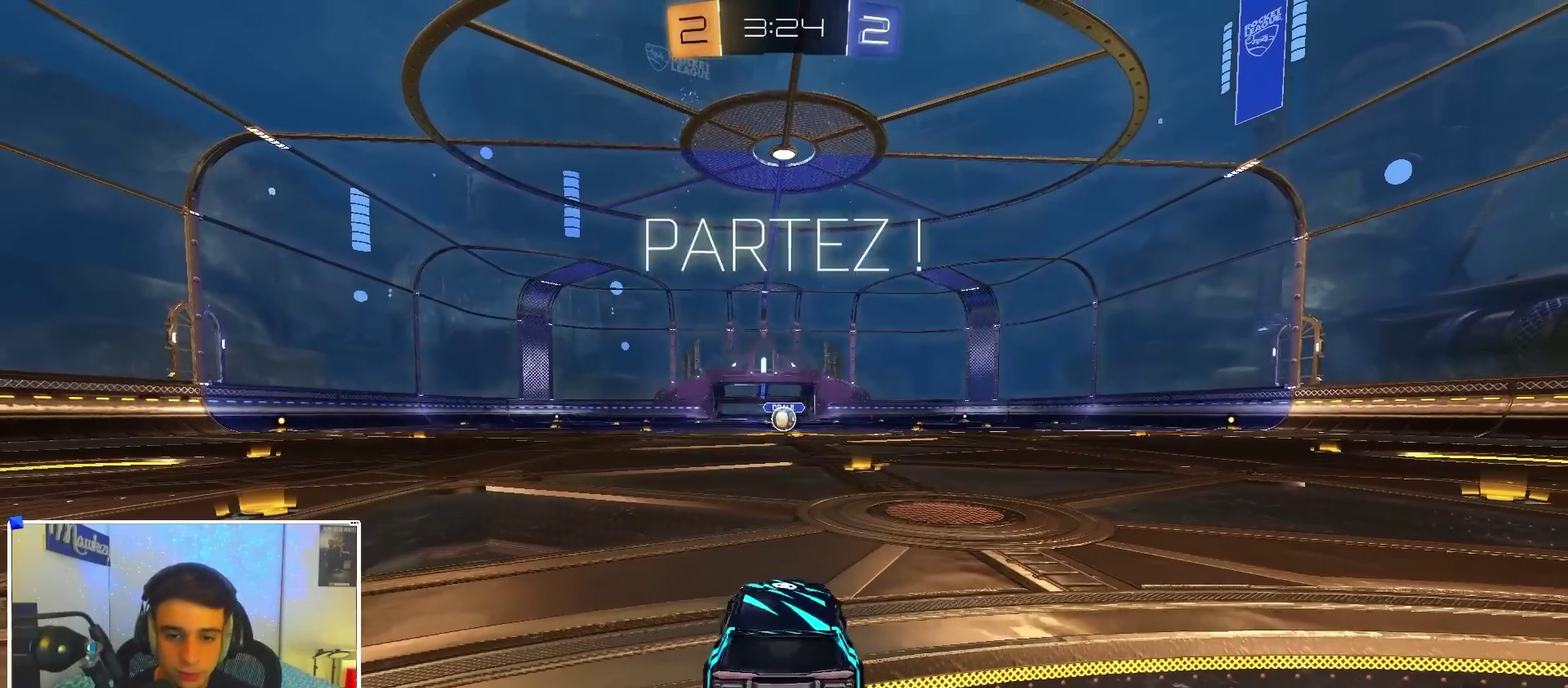
{"dt_ms": 300, "buttons": ["B", "R1"], "left_stick": "center", "right_stick": "center", "events": [[100, "left_stick", "center"]]}
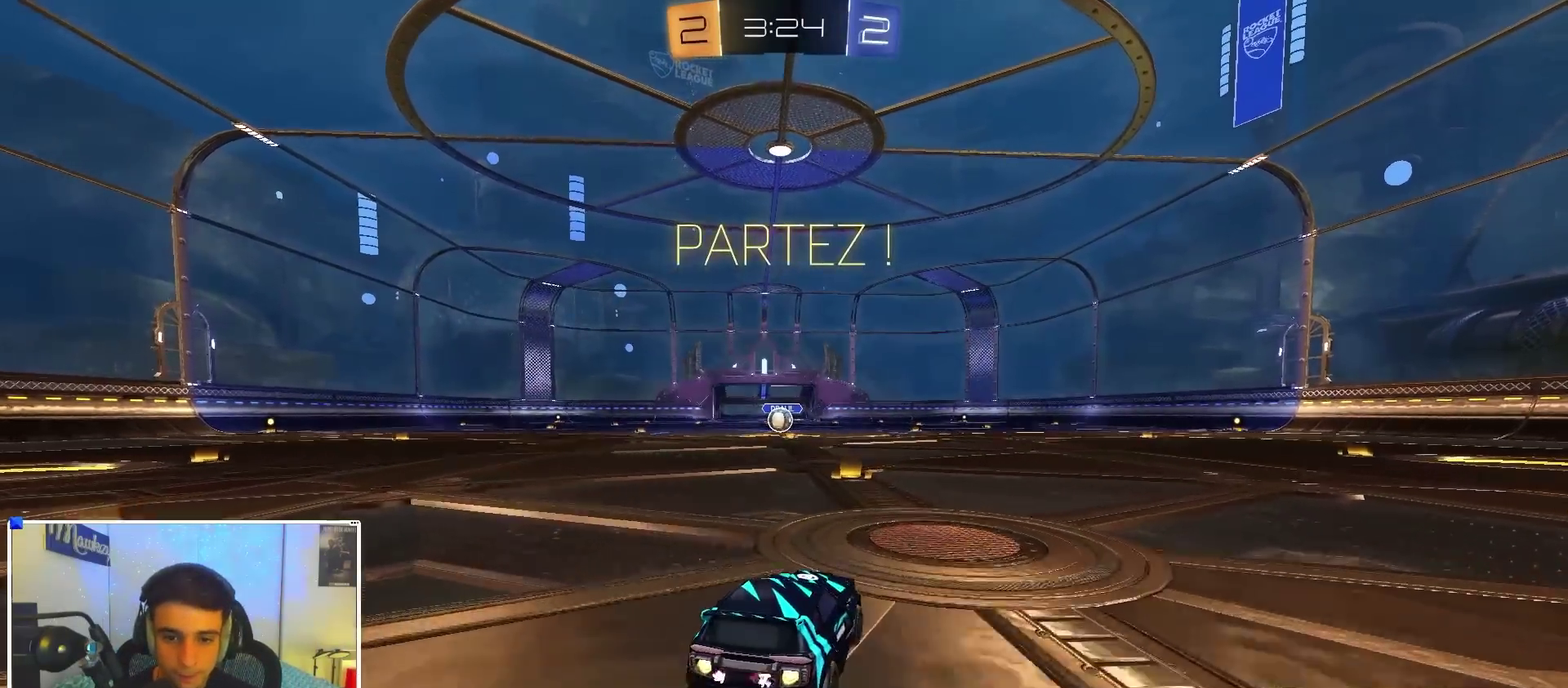
{"dt_ms": 600, "buttons": ["B", "R1"], "left_stick": "down-left", "right_stick": "center", "events": [[133, "left_stick", "up"], [183, "left_stick", "up-left"], [200, "A", "down"], [250, "left_stick", "down-left"], [267, "L2", "down"], [383, "A", "up"], [383, "left_stick", "down"], [400, "L2", "up"], [600, "left_stick", "down-left"]]}
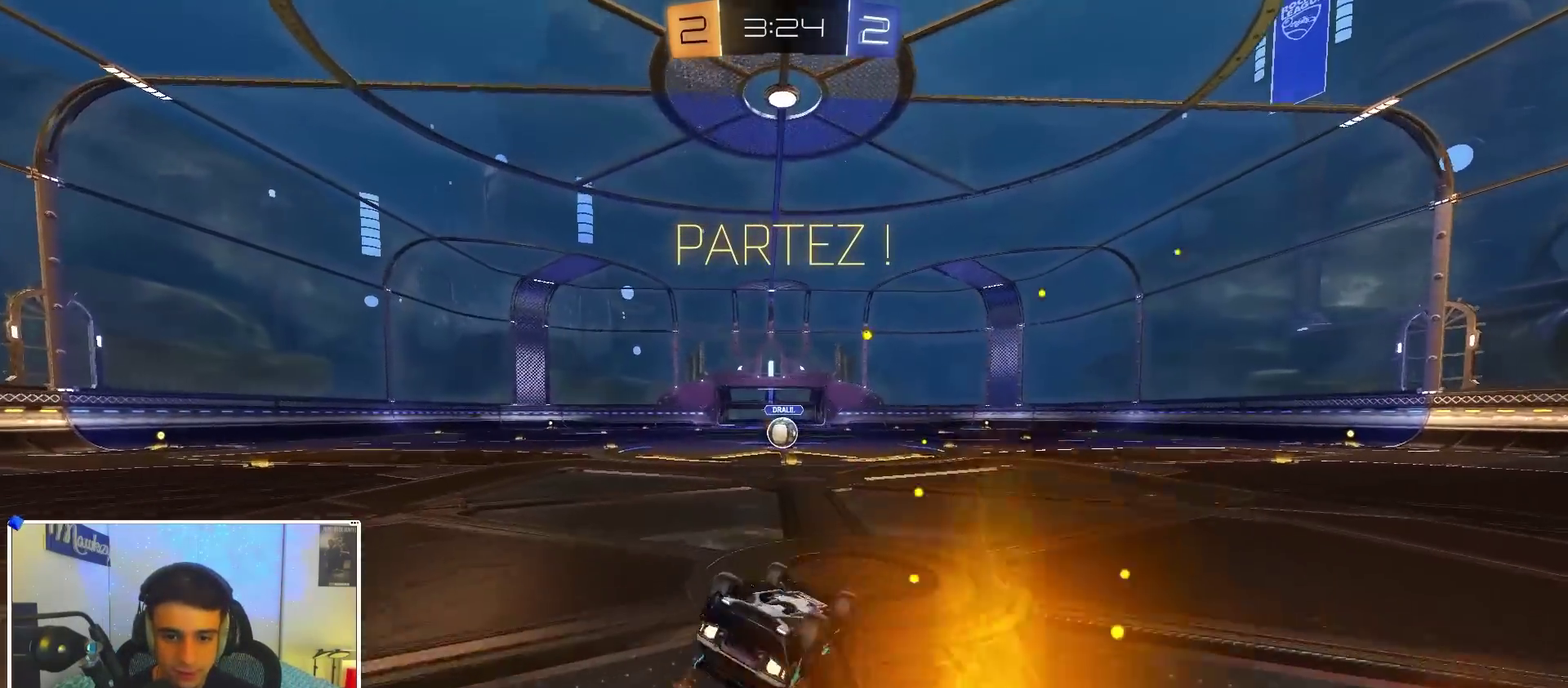
{"dt_ms": 400, "buttons": ["R1"], "left_stick": "left", "right_stick": "center", "events": [[133, "left_stick", "down"], [283, "B", "up"], [283, "left_stick", "down-left"], [383, "left_stick", "left"]]}
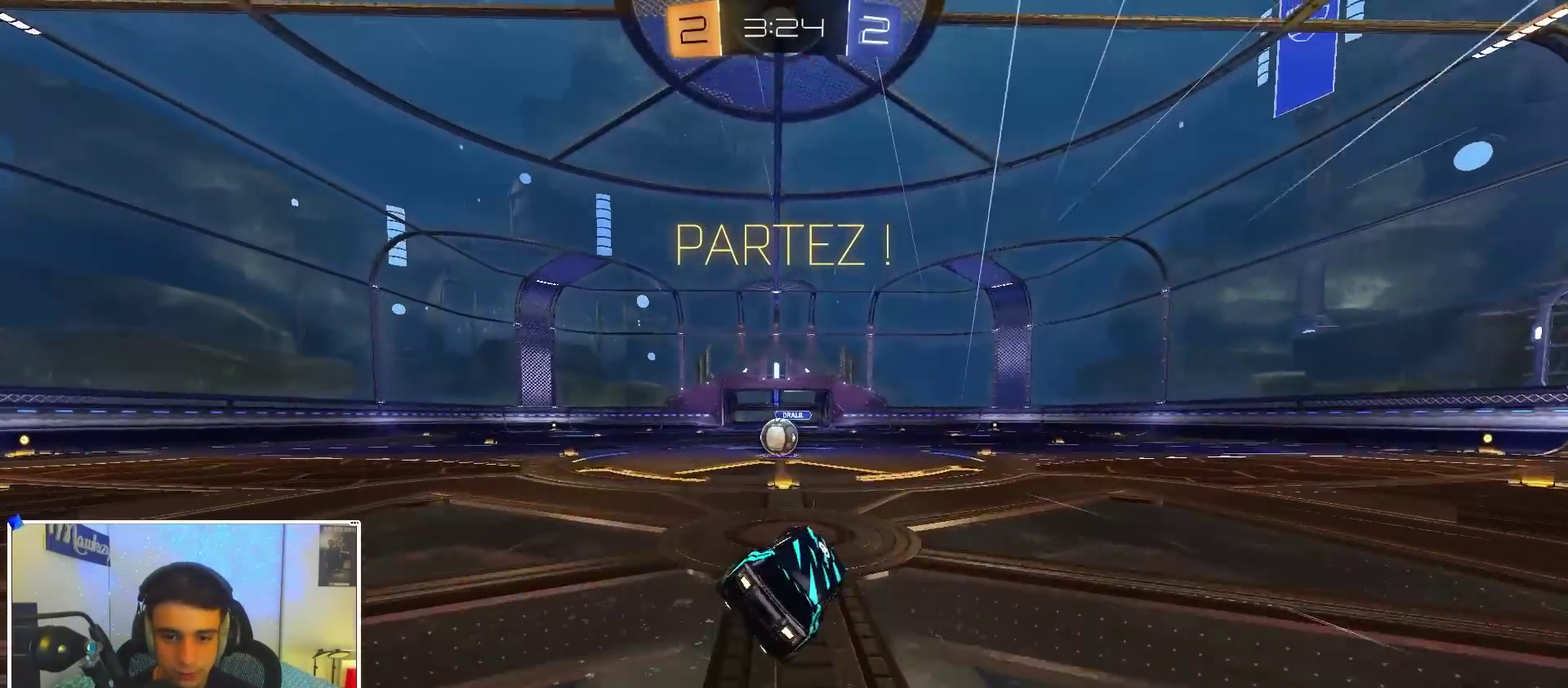
{"dt_ms": 500, "buttons": [], "left_stick": "center", "right_stick": "center", "events": [[50, "R2", "down"], [67, "R1", "up"], [233, "left_stick", "center"], [267, "R2", "up"], [433, "left_stick", "right"], [500, "left_stick", "center"]]}
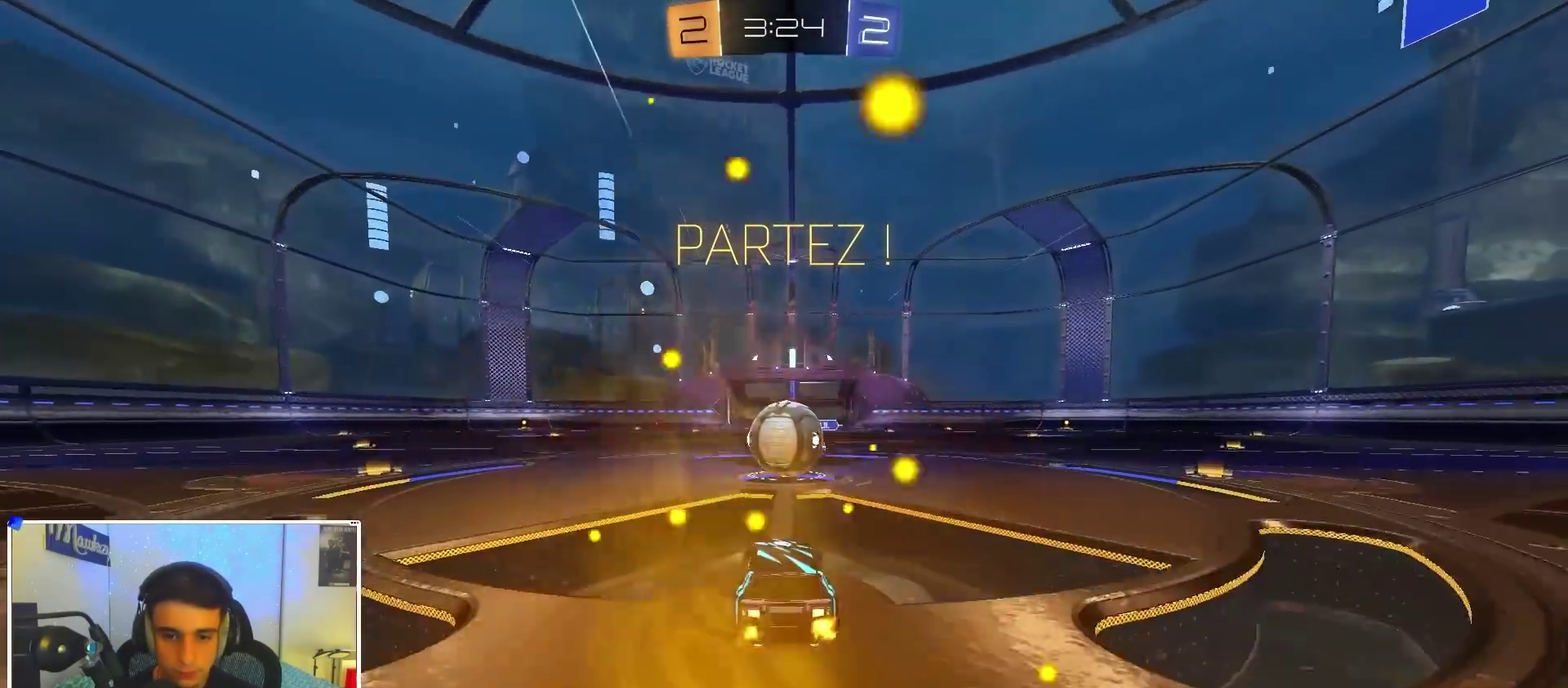
{"dt_ms": 500, "buttons": [], "left_stick": "right", "right_stick": "center", "events": [[483, "left_stick", "right"]]}
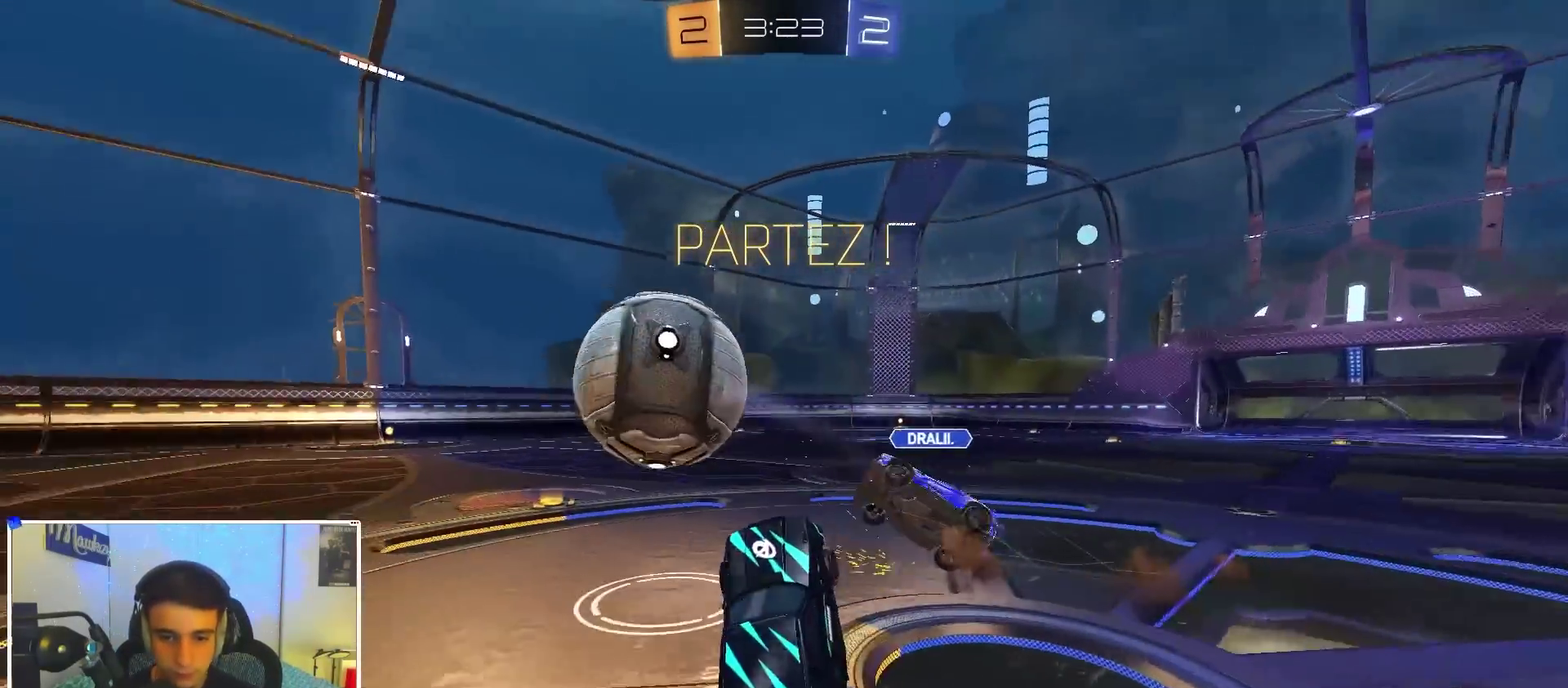
{"dt_ms": 400, "buttons": ["B", "R2"], "left_stick": "up-right", "right_stick": "center", "events": [[17, "X", "down"], [150, "left_stick", "up-right"], [167, "R2", "down"], [183, "X", "up"], [217, "left_stick", "up"], [283, "A", "down"], [333, "B", "down"], [350, "A", "up"], [350, "left_stick", "up-right"]]}
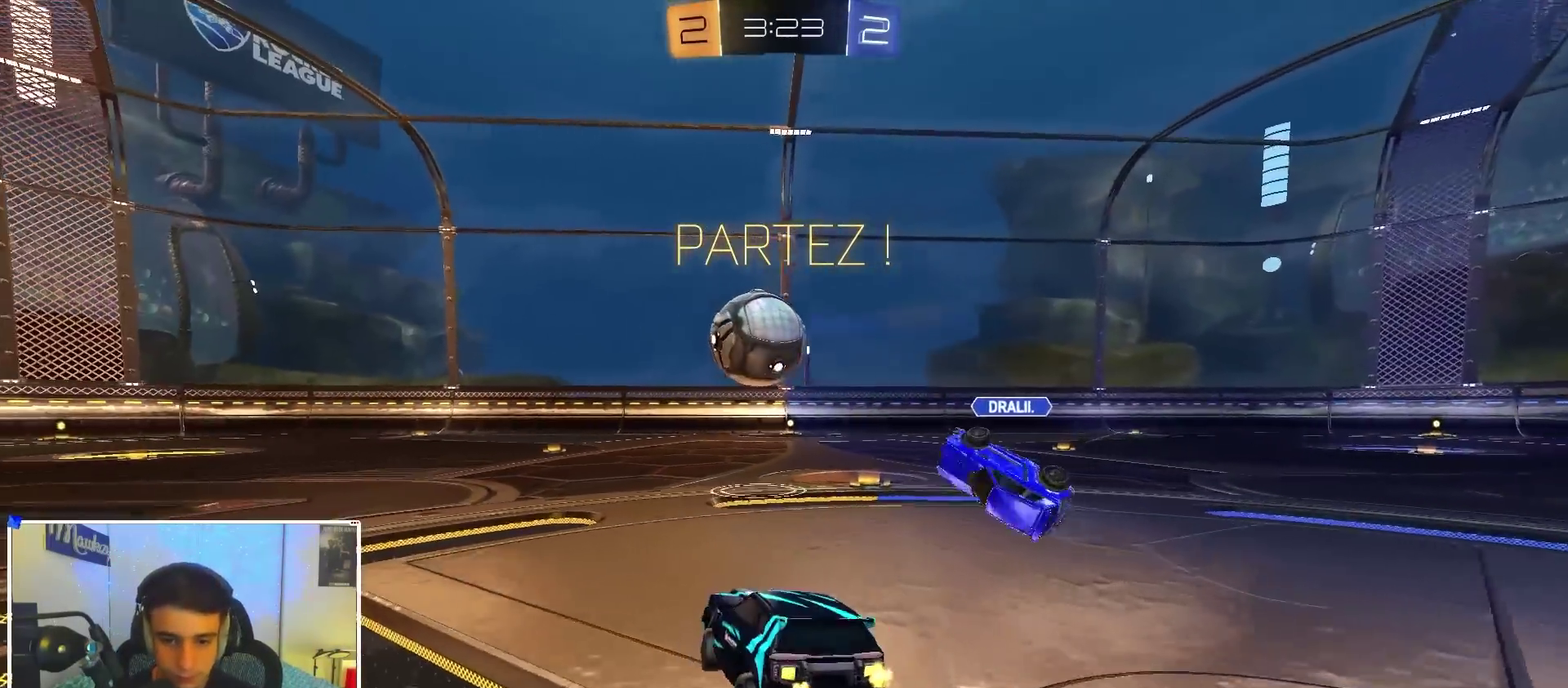
{"dt_ms": 600, "buttons": ["A", "B", "L2", "R2"], "left_stick": "down-left", "right_stick": "center", "events": [[200, "left_stick", "down-left"], [233, "A", "down"], [350, "left_stick", "up-right"], [467, "X", "down"], [467, "left_stick", "down-left"], [550, "X", "up"], [567, "L2", "down"]]}
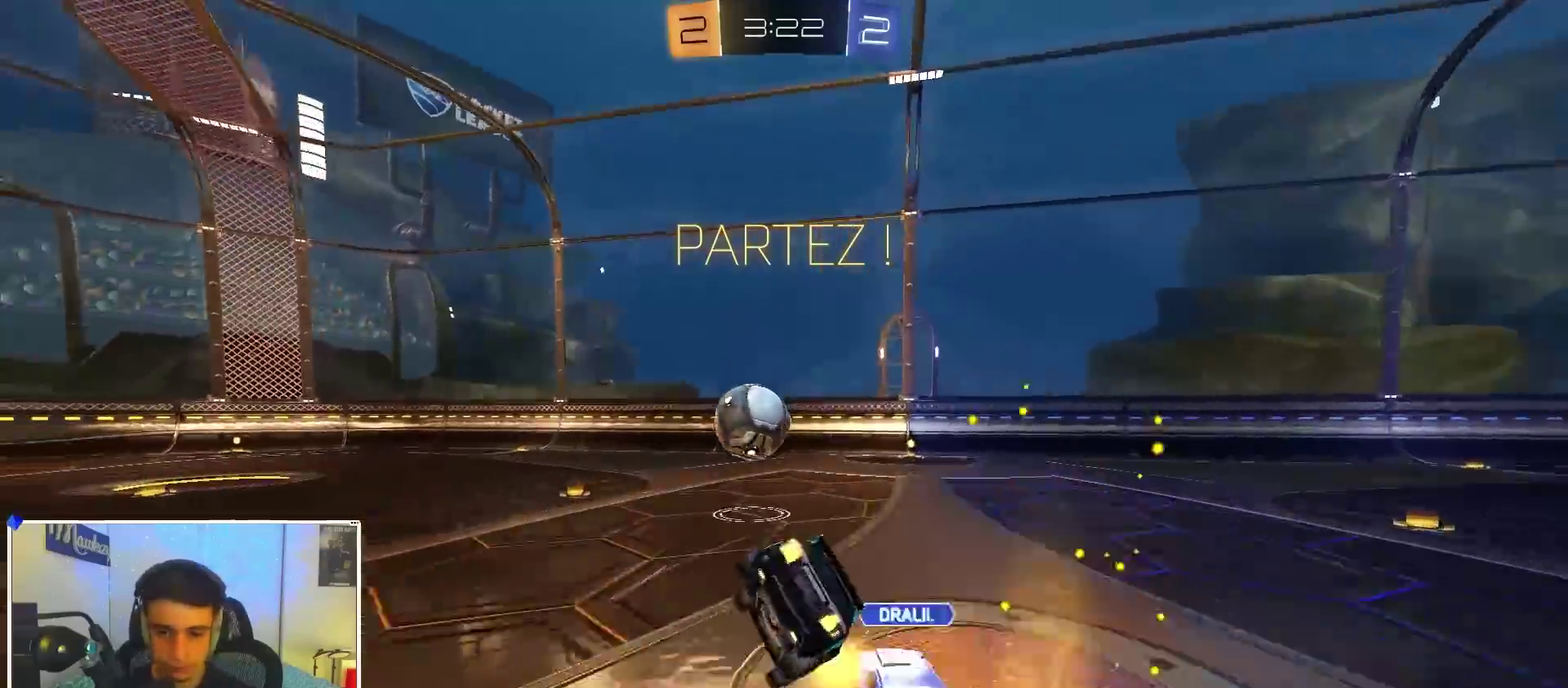
{"dt_ms": 300, "buttons": ["X"], "left_stick": "down-right", "right_stick": "center", "events": [[100, "A", "up"], [100, "L2", "up"], [117, "B", "up"], [117, "X", "down"], [200, "left_stick", "down-right"], [300, "R2", "up"]]}
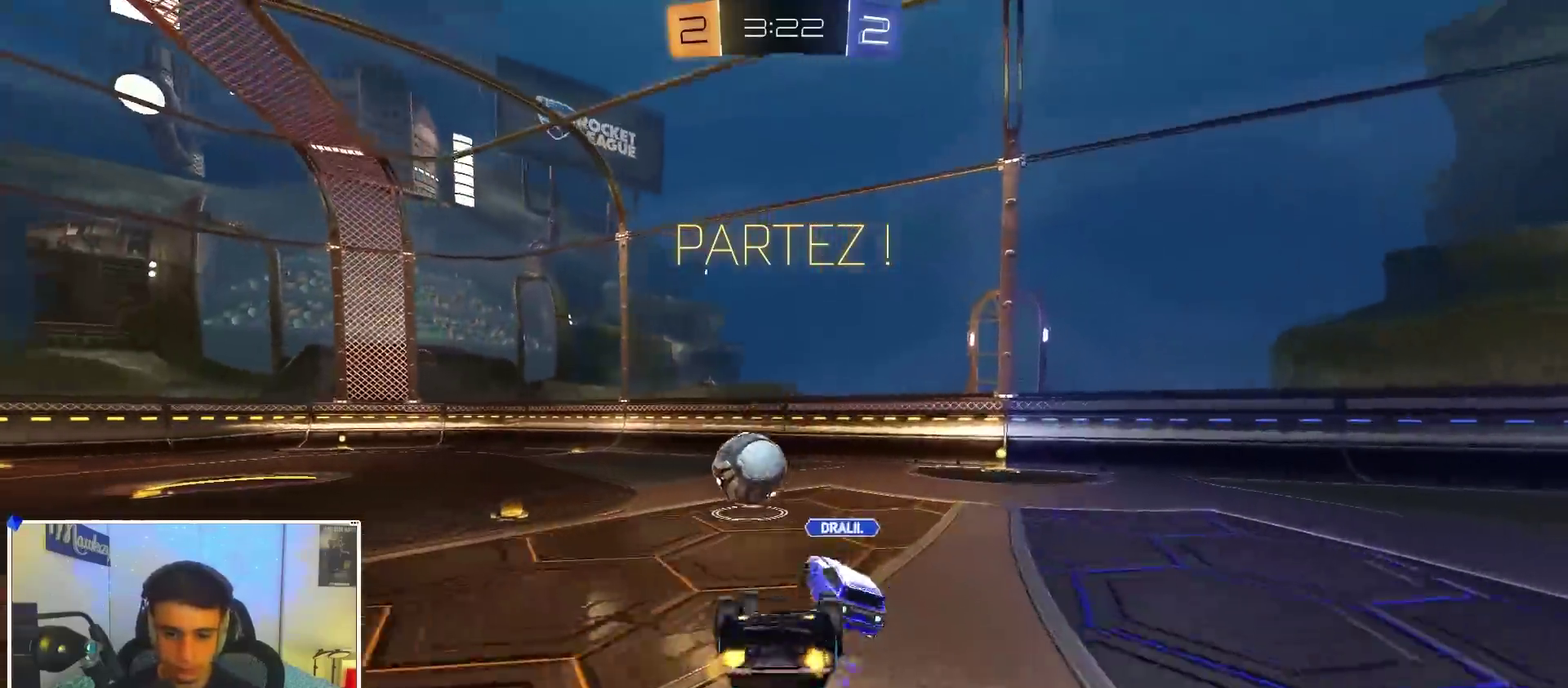
{"dt_ms": 900, "buttons": ["R2"], "left_stick": "left", "right_stick": "center", "events": [[400, "X", "up"], [433, "R2", "down"], [433, "left_stick", "left"]]}
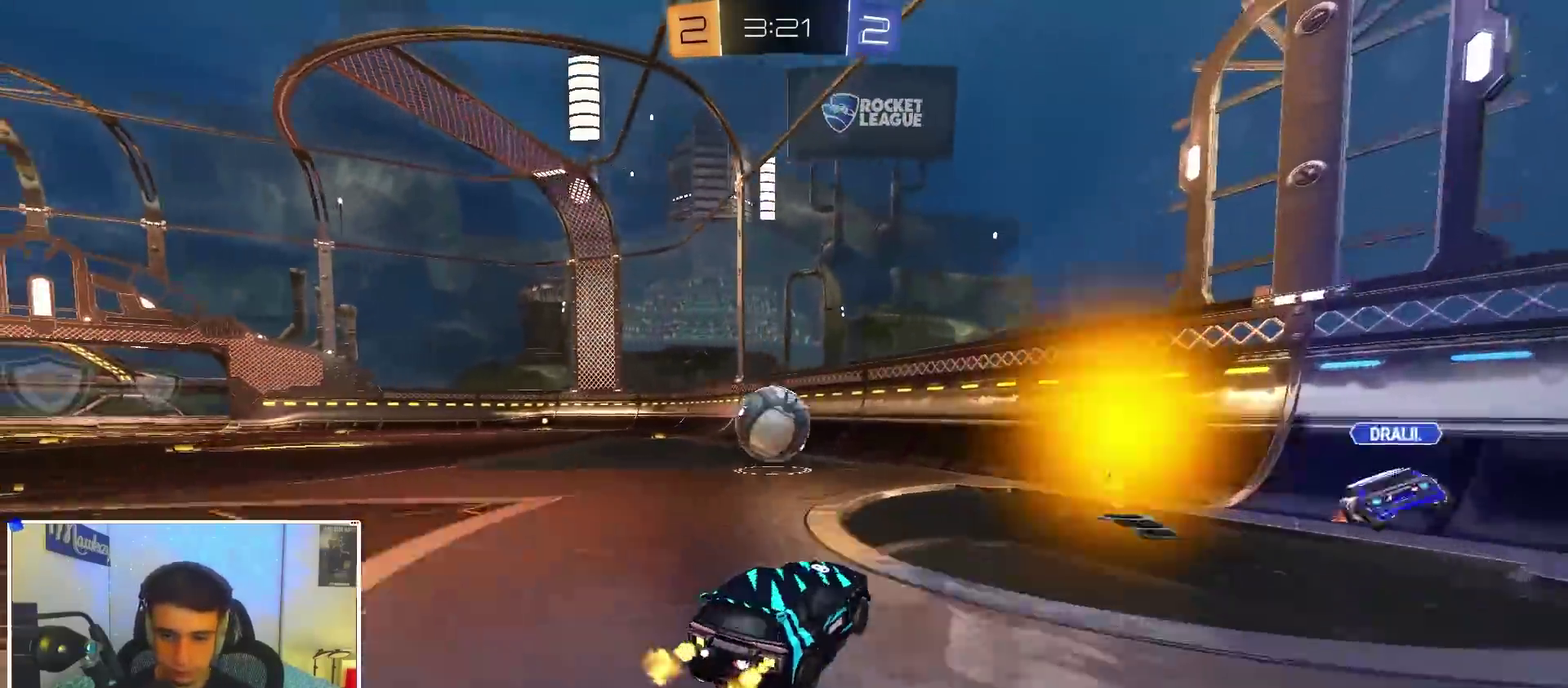
{"dt_ms": 300, "buttons": ["A", "R2"], "left_stick": "up-left", "right_stick": "center", "events": [[133, "B", "down"], [217, "left_stick", "right"], [250, "A", "down"], [283, "left_stick", "up-left"], [300, "B", "up"]]}